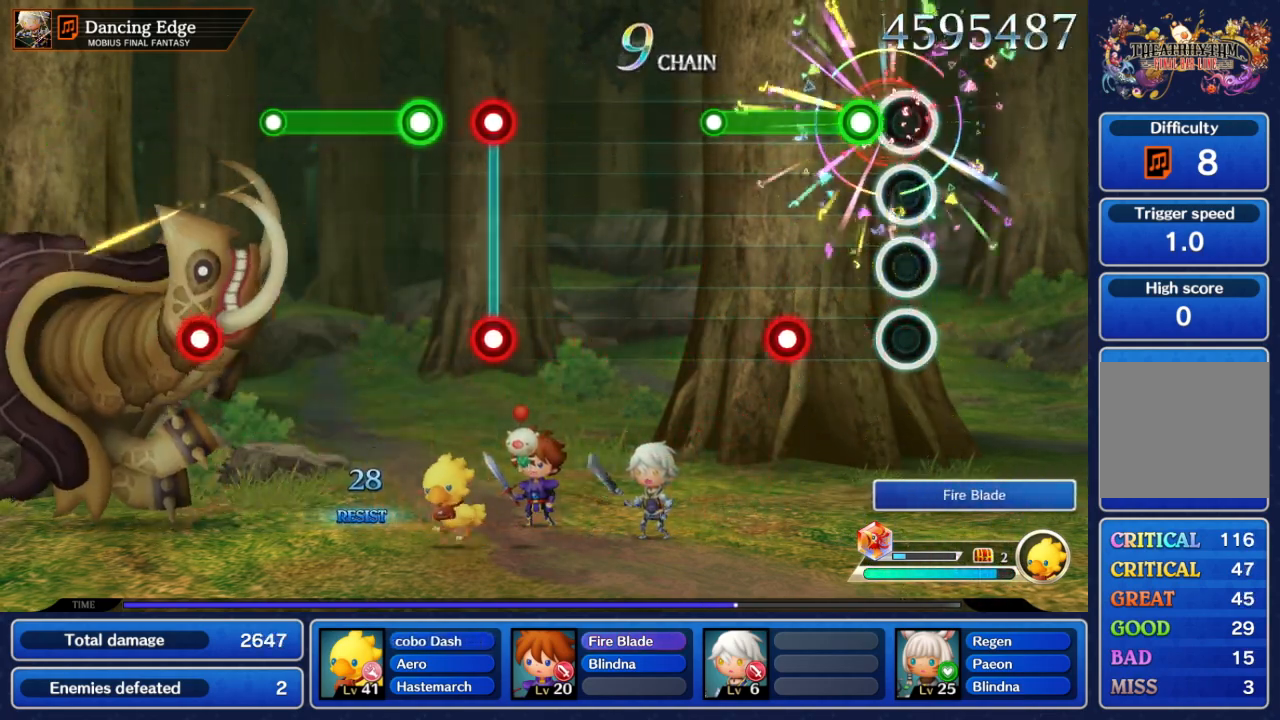
Gameplay with a controller (Nintendo layout); each line is a JSON object with the inputs held at the frame after it (dt_ms = milliseconds from this image to that frame). "events" lists button and stick changes between this image and that frame as [ms after this image, input, new state], when the widget could be followed in between. Not read: L3 R3 SELECT START.
{"dt_ms": 500, "buttons": ["A", "B"], "left_stick": "center", "right_stick": "center", "events": [[117, "A", "up"], [200, "A", "down"], [417, "B", "down"]]}
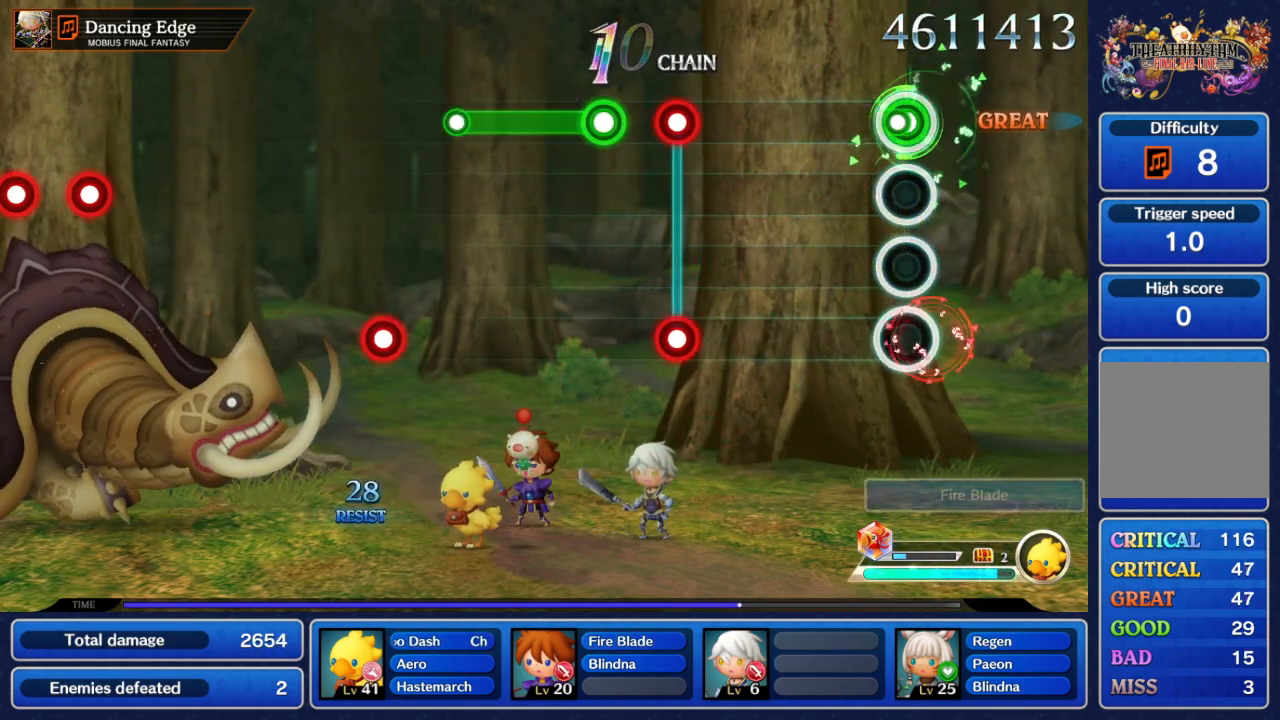
{"dt_ms": 500, "buttons": [], "left_stick": "center", "right_stick": "center", "events": [[50, "B", "up"], [417, "A", "up"]]}
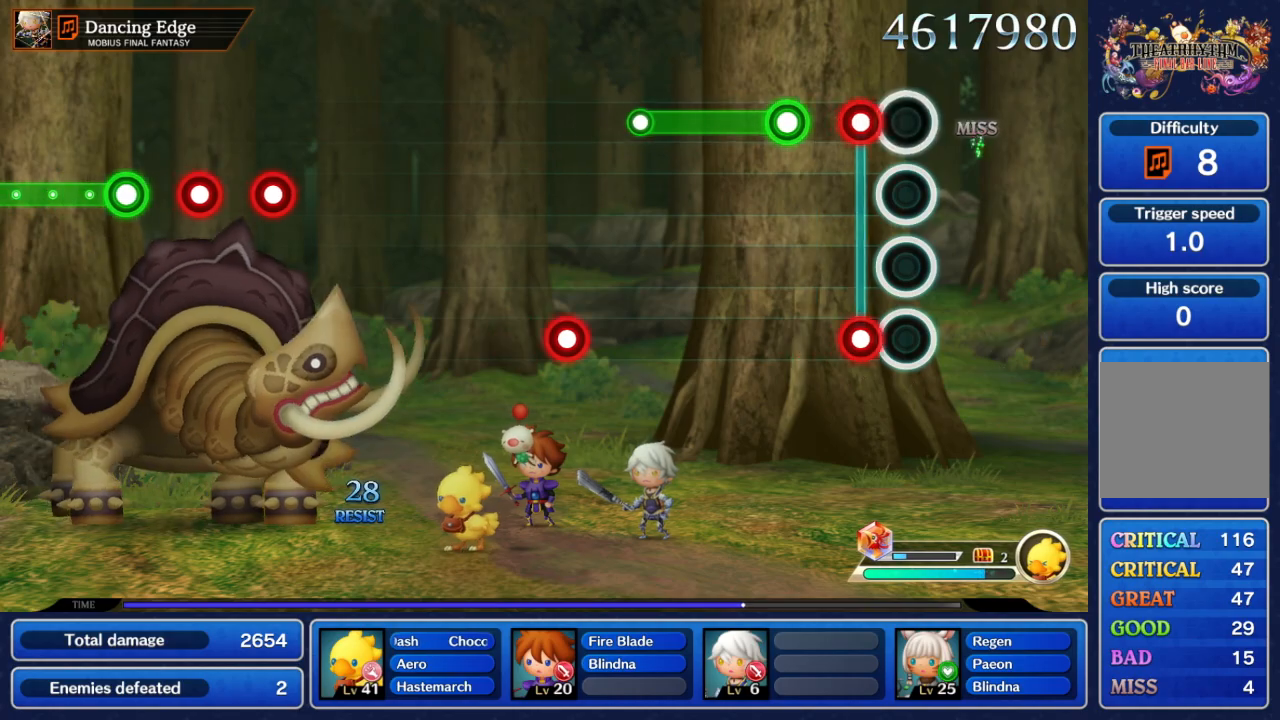
{"dt_ms": 500, "buttons": ["A"], "left_stick": "center", "right_stick": "center", "events": [[117, "A", "down"], [133, "B", "down"], [267, "B", "up"], [283, "A", "up"], [367, "A", "down"]]}
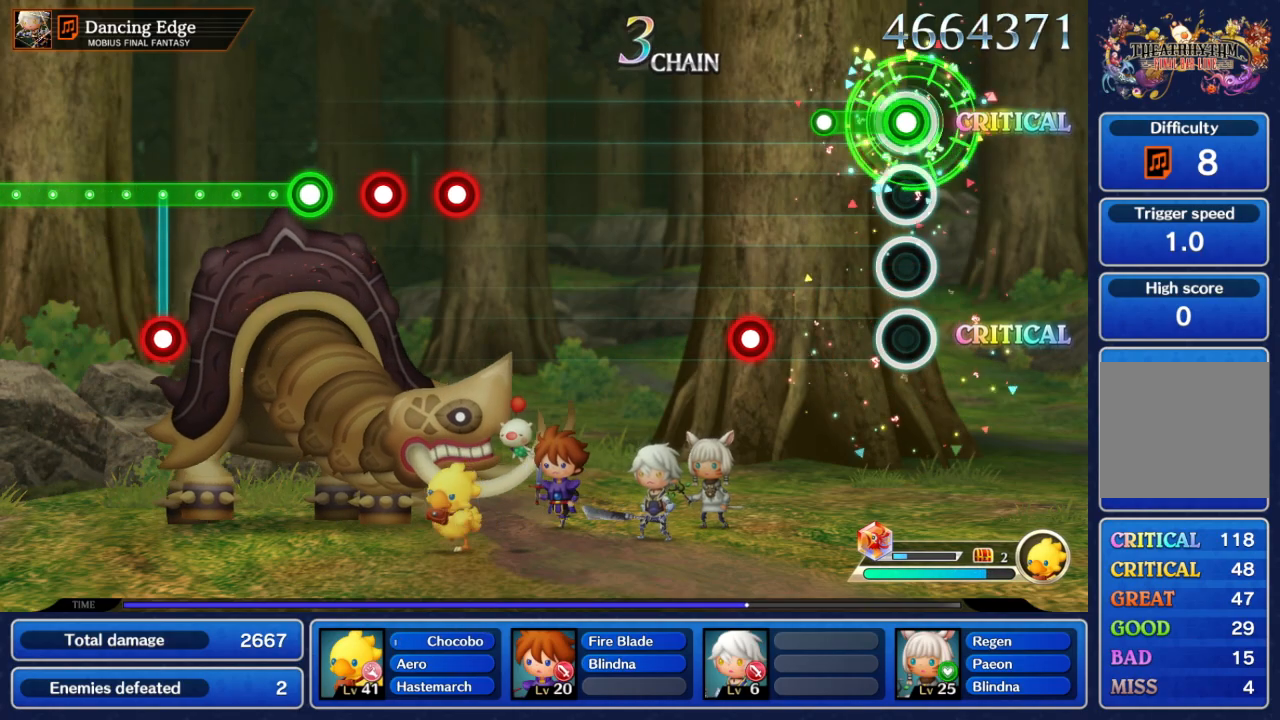
{"dt_ms": 500, "buttons": ["A"], "left_stick": "center", "right_stick": "center", "events": [[317, "A", "up"], [450, "A", "down"]]}
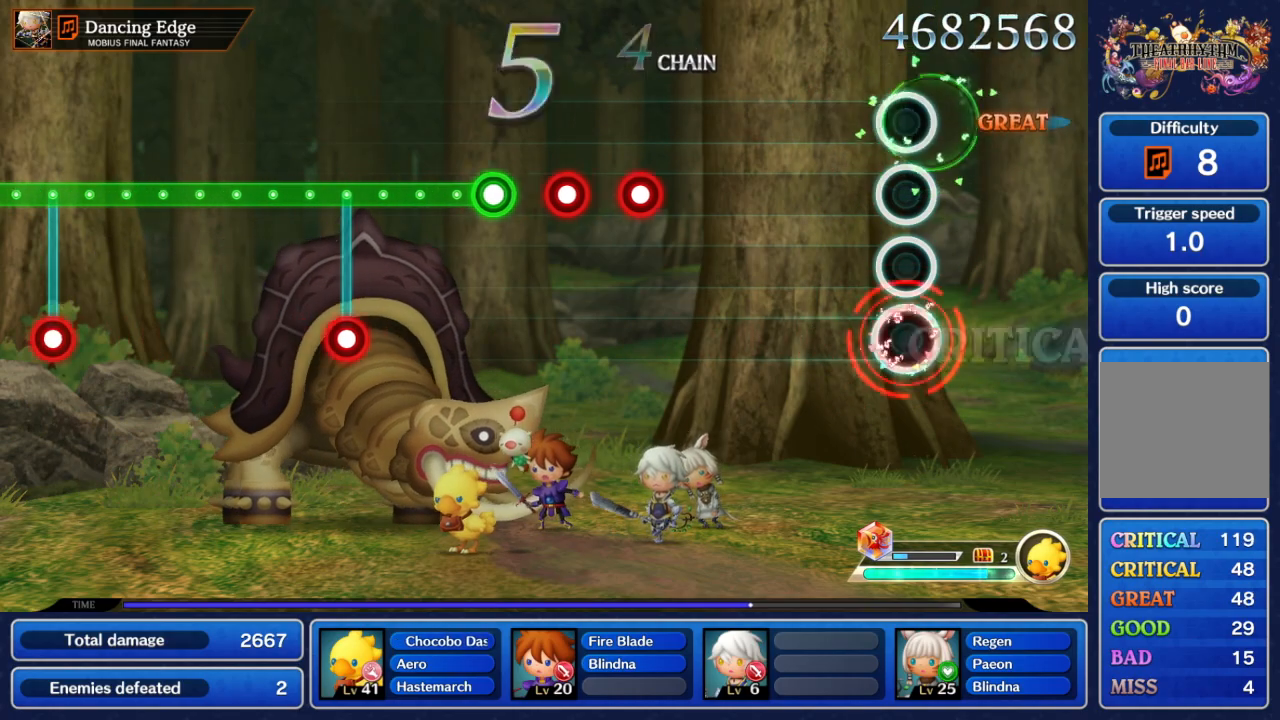
{"dt_ms": 500, "buttons": [], "left_stick": "center", "right_stick": "center", "events": [[133, "A", "up"]]}
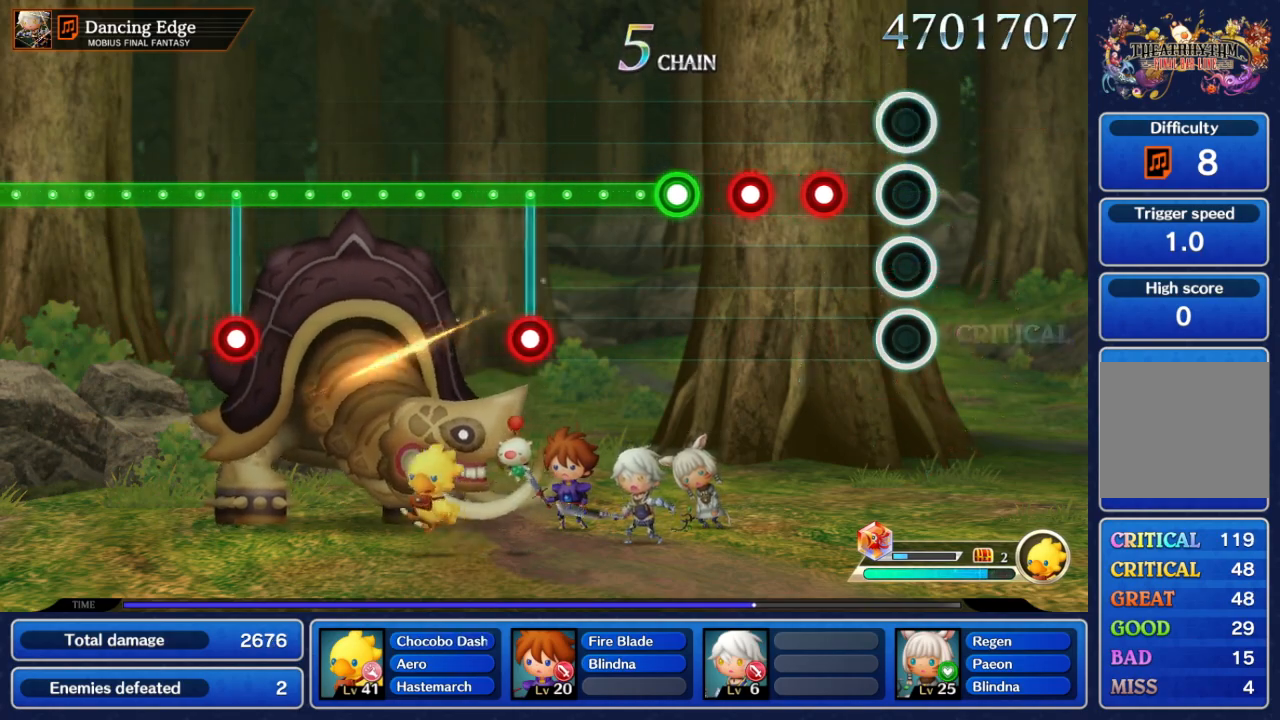
{"dt_ms": 500, "buttons": ["R2"], "left_stick": "center", "right_stick": "center", "events": [[200, "R2", "down"], [317, "R2", "up"], [450, "R2", "down"]]}
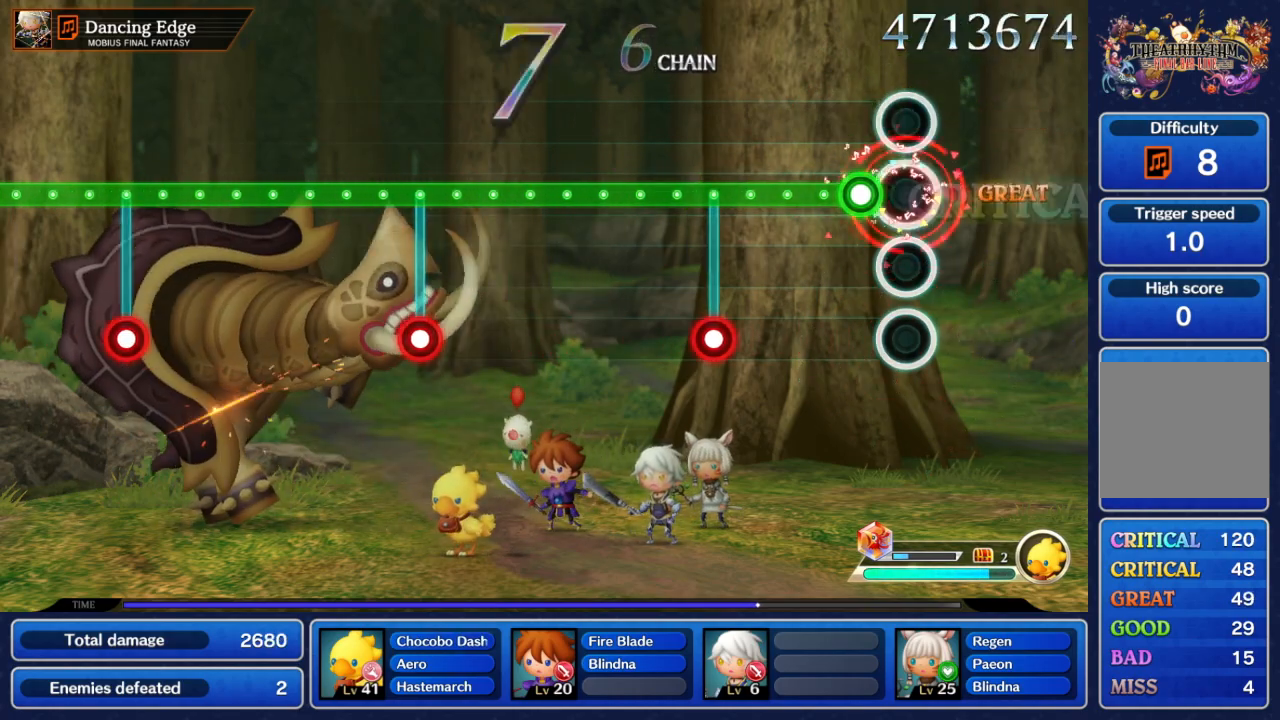
{"dt_ms": 500, "buttons": ["A", "R2"], "left_stick": "center", "right_stick": "center", "events": [[33, "R2", "up"], [167, "R2", "down"], [500, "A", "down"]]}
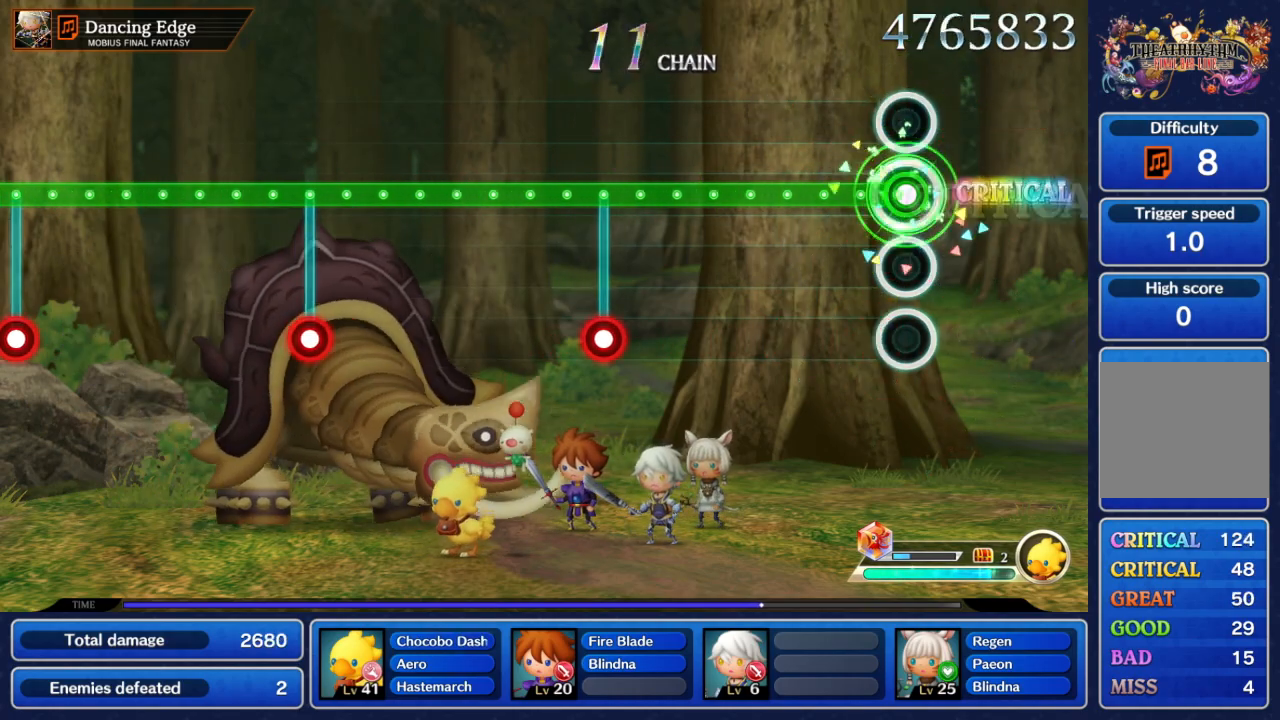
{"dt_ms": 500, "buttons": ["R2"], "left_stick": "center", "right_stick": "center", "events": [[133, "A", "up"]]}
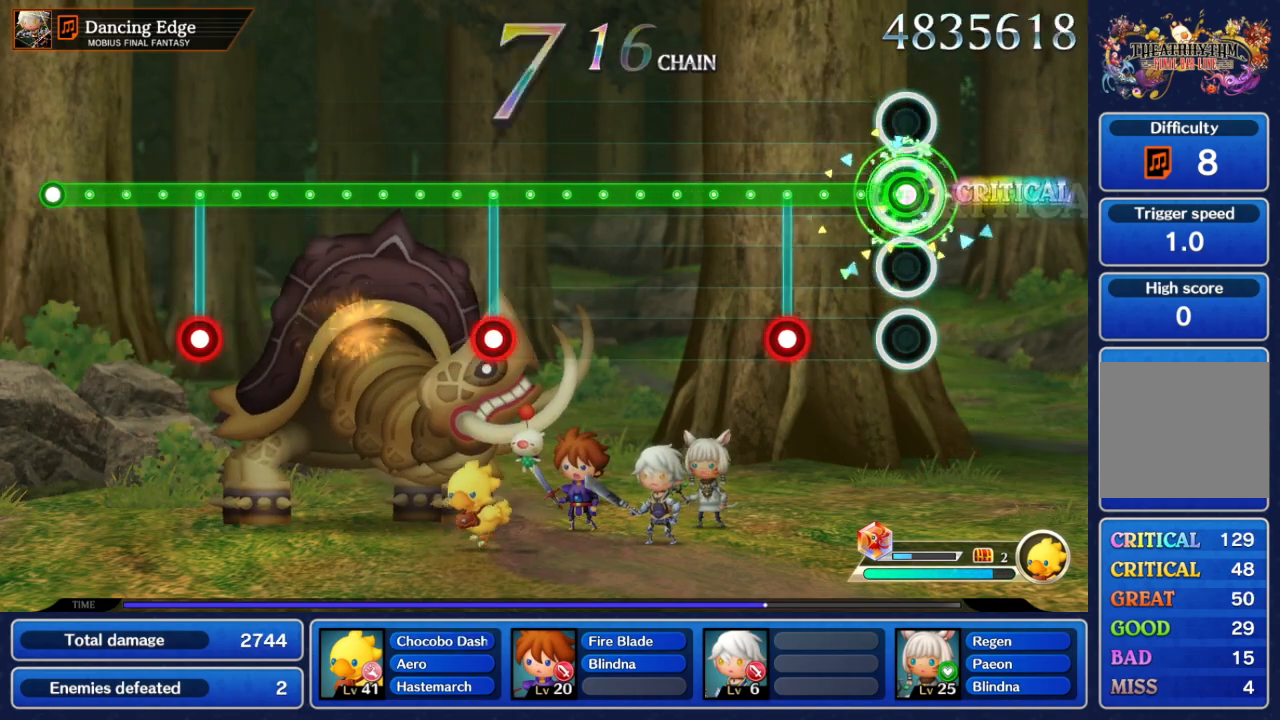
{"dt_ms": 500, "buttons": ["R2"], "left_stick": "center", "right_stick": "center", "events": [[333, "A", "down"], [450, "A", "up"]]}
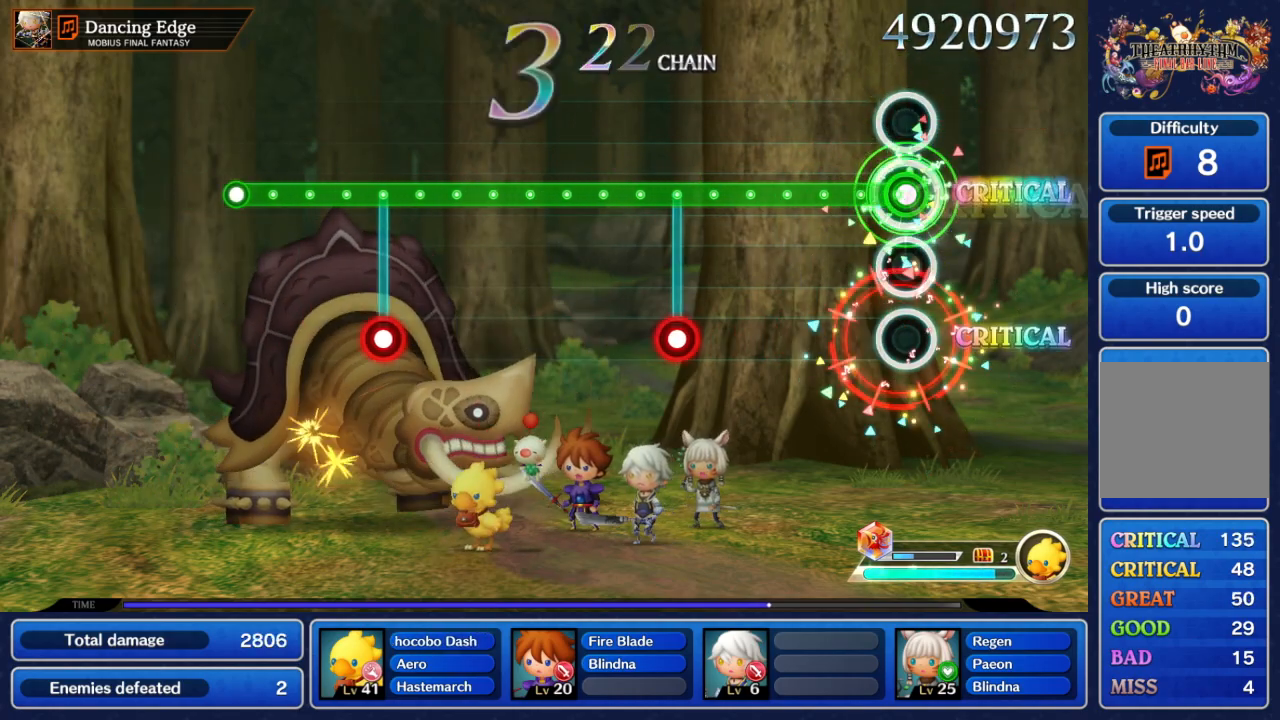
{"dt_ms": 500, "buttons": ["R2"], "left_stick": "center", "right_stick": "center", "events": []}
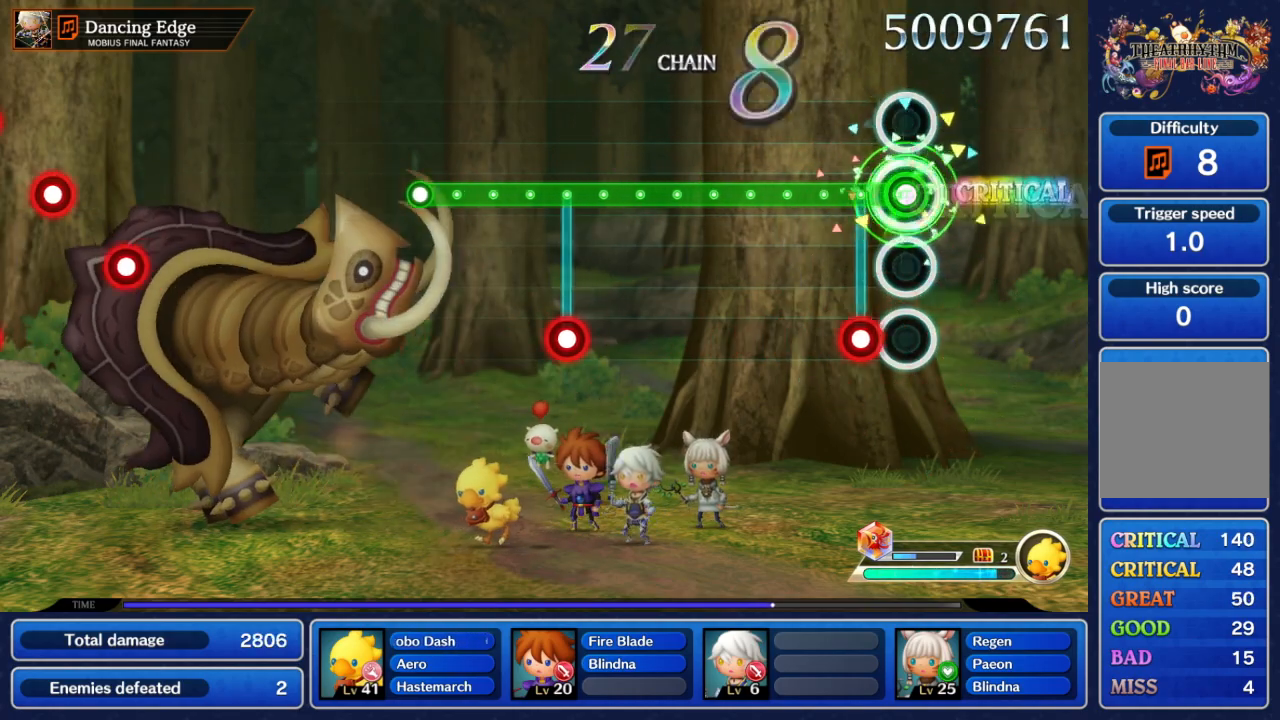
{"dt_ms": 500, "buttons": ["R2"], "left_stick": "center", "right_stick": "center", "events": [[150, "A", "down"], [250, "A", "up"]]}
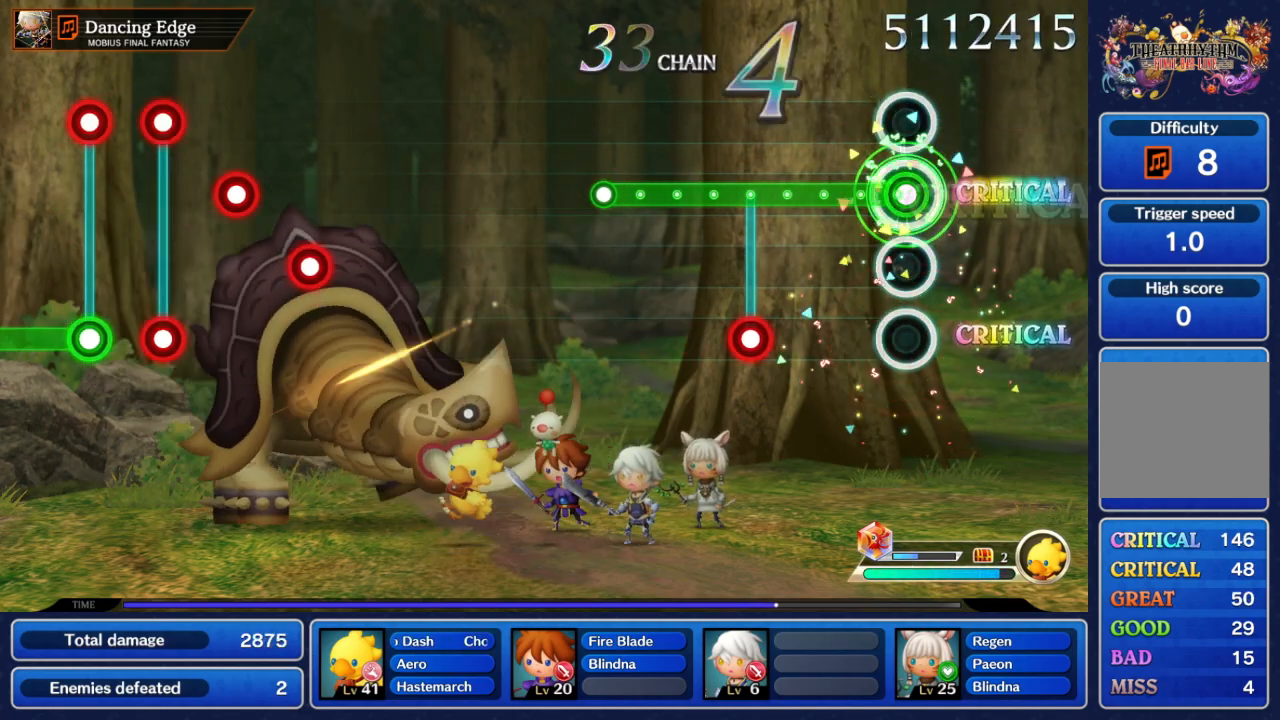
{"dt_ms": 500, "buttons": ["A", "R2"], "left_stick": "center", "right_stick": "center", "events": [[450, "A", "down"]]}
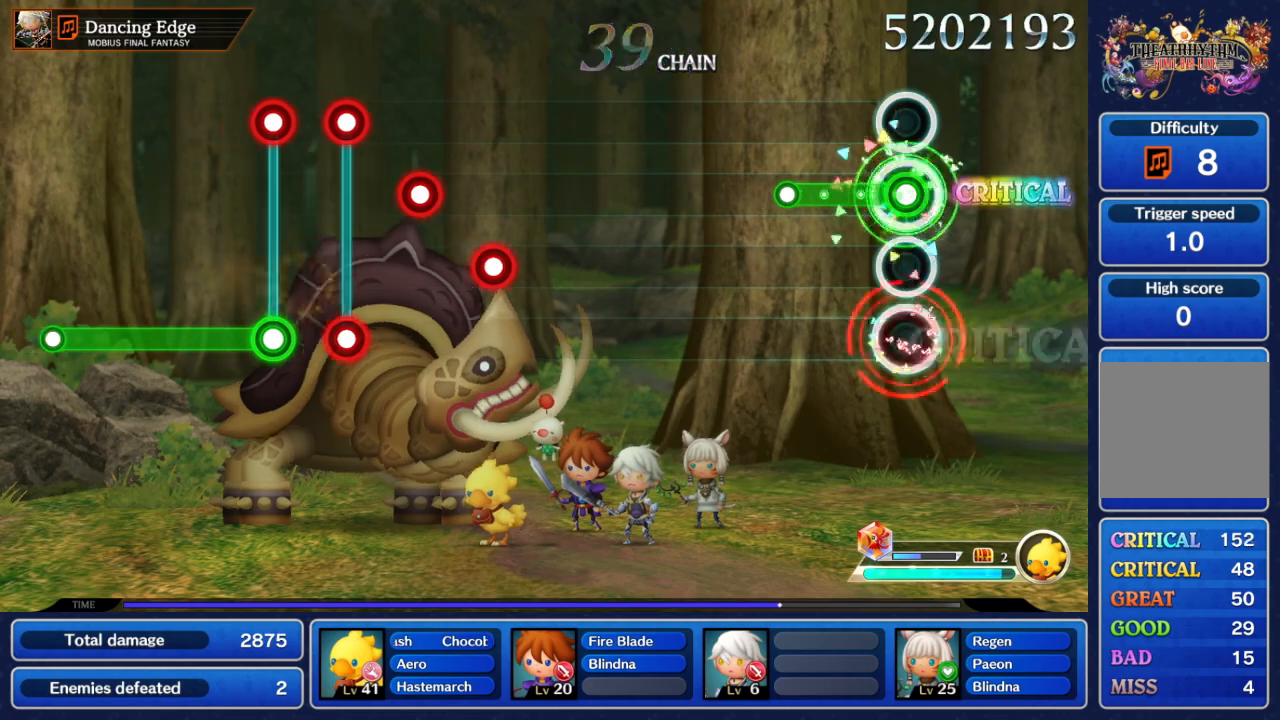
{"dt_ms": 500, "buttons": [], "left_stick": "center", "right_stick": "center", "events": [[67, "A", "up"], [383, "R2", "up"]]}
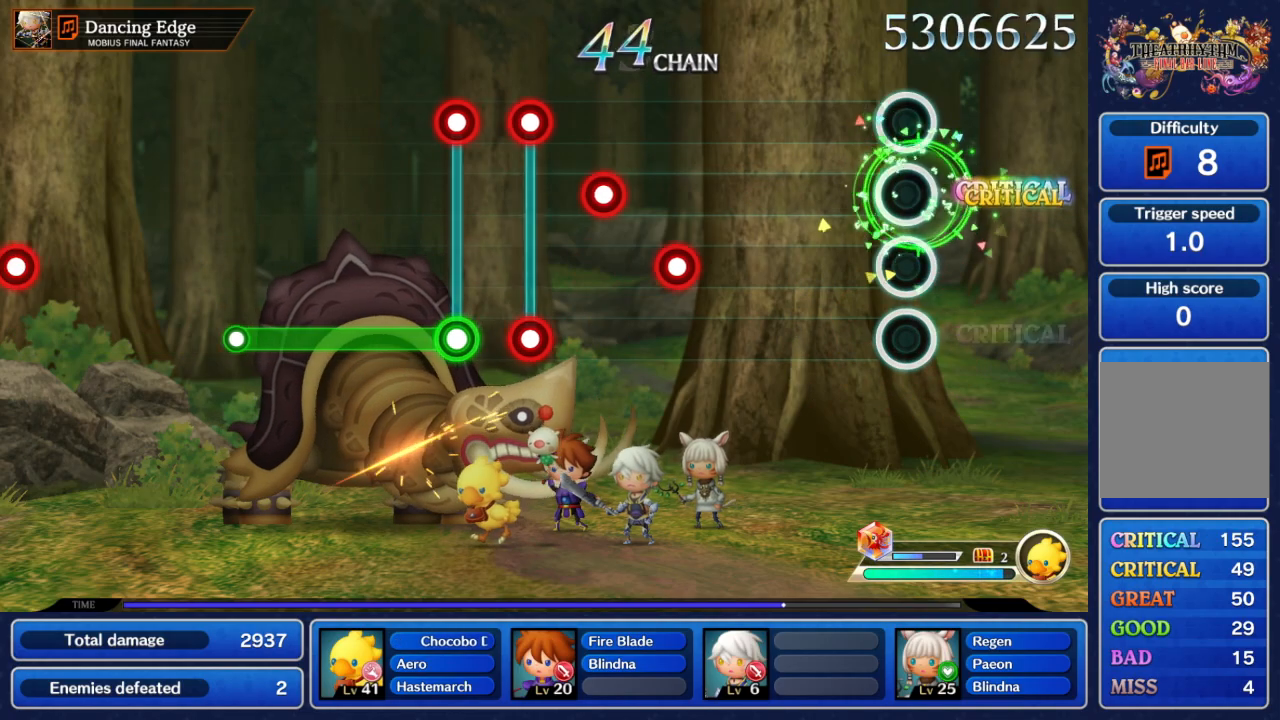
{"dt_ms": 500, "buttons": [], "left_stick": "center", "right_stick": "center", "events": []}
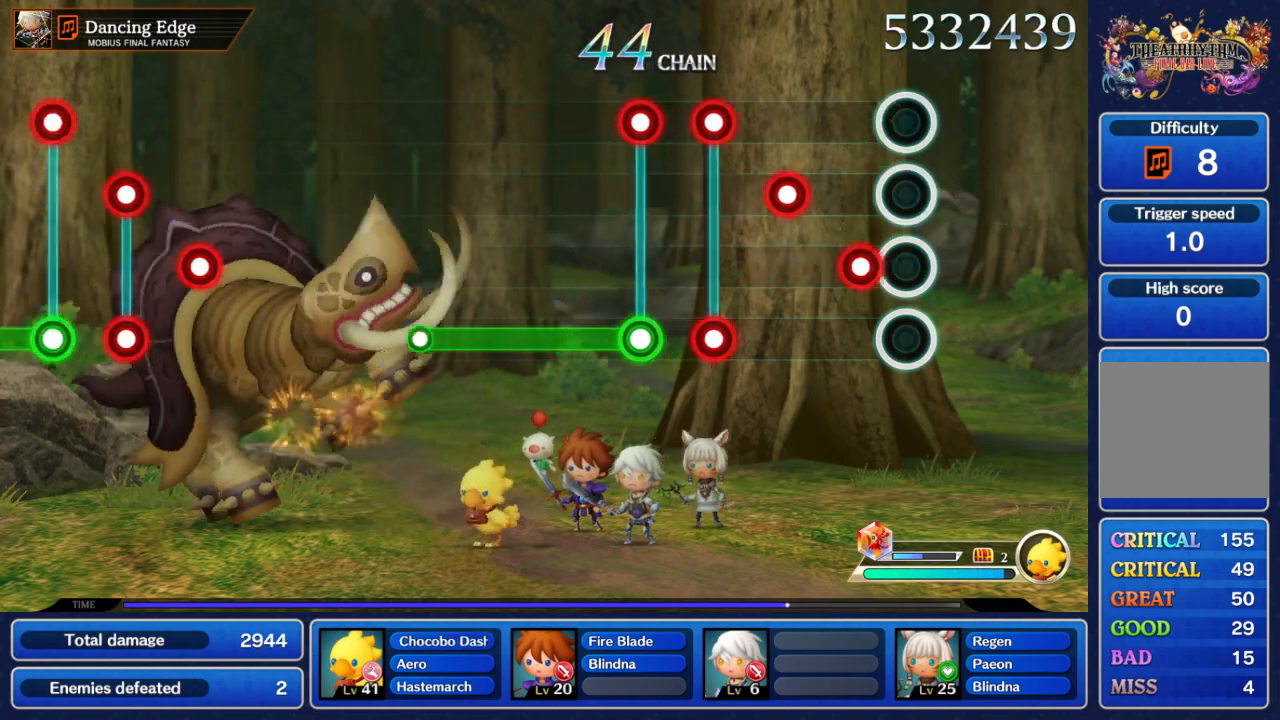
{"dt_ms": 500, "buttons": [], "left_stick": "center", "right_stick": "center", "events": [[183, "A", "down"], [267, "A", "up"], [367, "A", "down"], [433, "A", "up"]]}
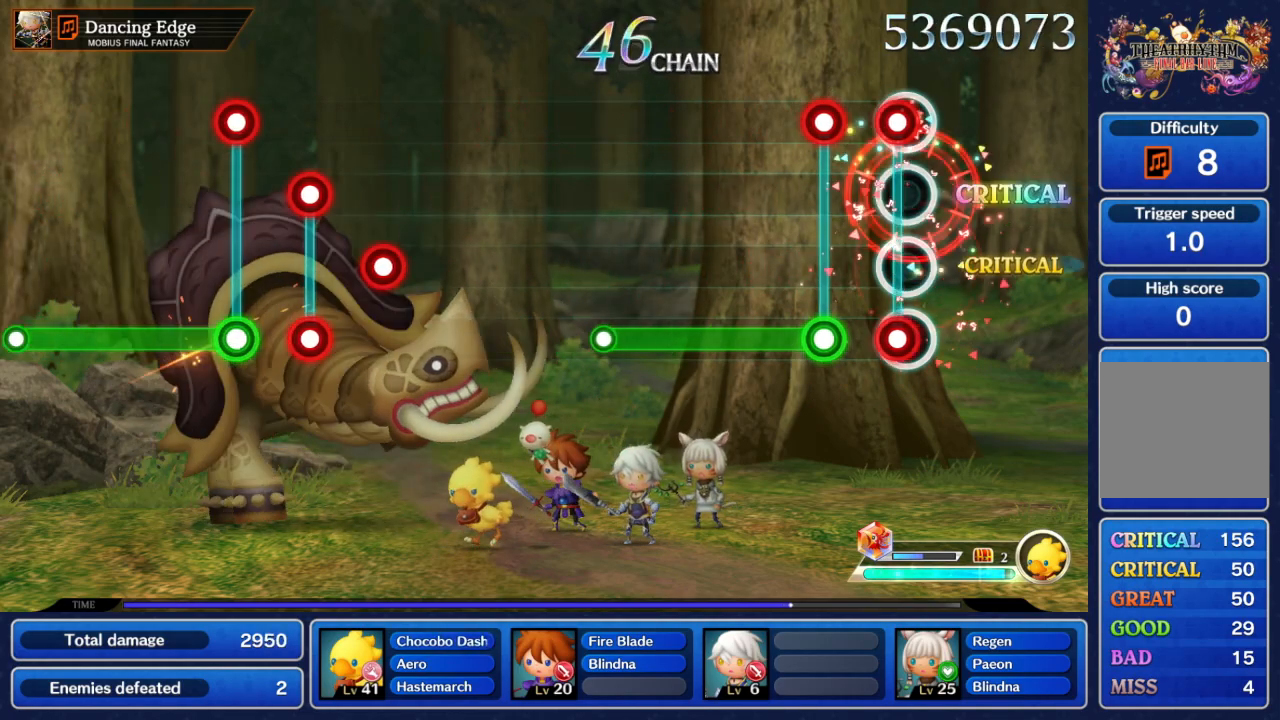
{"dt_ms": 500, "buttons": ["L2", "R2"], "left_stick": "center", "right_stick": "center", "events": [[50, "L2", "down"], [50, "R2", "down"], [183, "L2", "up"], [183, "R2", "up"], [250, "R2", "down"], [267, "L2", "down"]]}
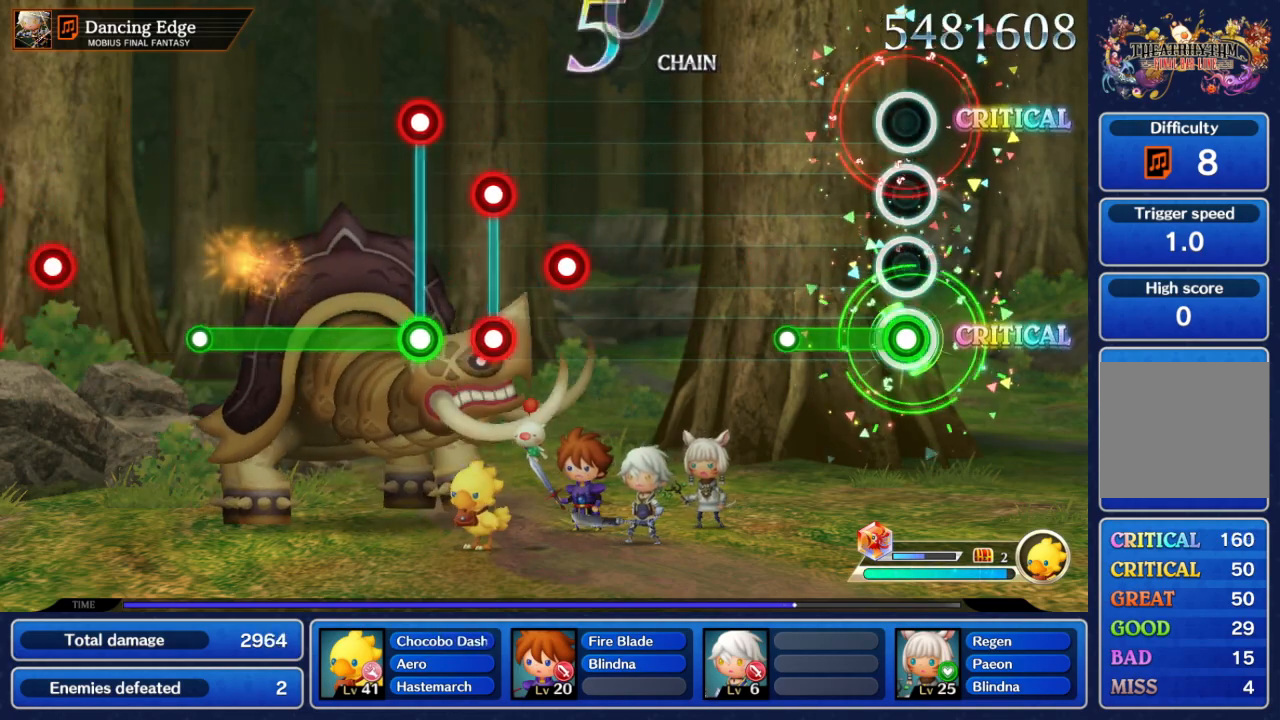
{"dt_ms": 500, "buttons": [], "left_stick": "center", "right_stick": "center", "events": [[67, "L2", "up"], [350, "R2", "up"]]}
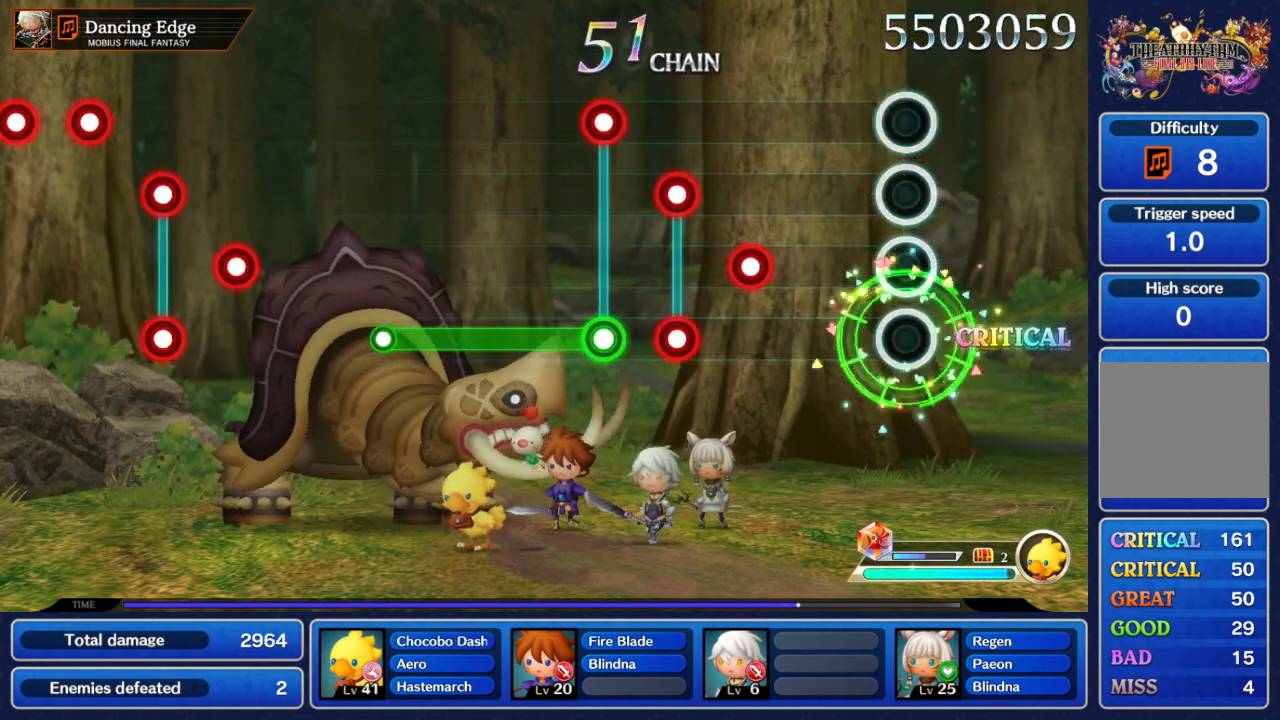
{"dt_ms": 500, "buttons": [], "left_stick": "center", "right_stick": "center", "events": [[383, "R2", "down"], [483, "R2", "up"]]}
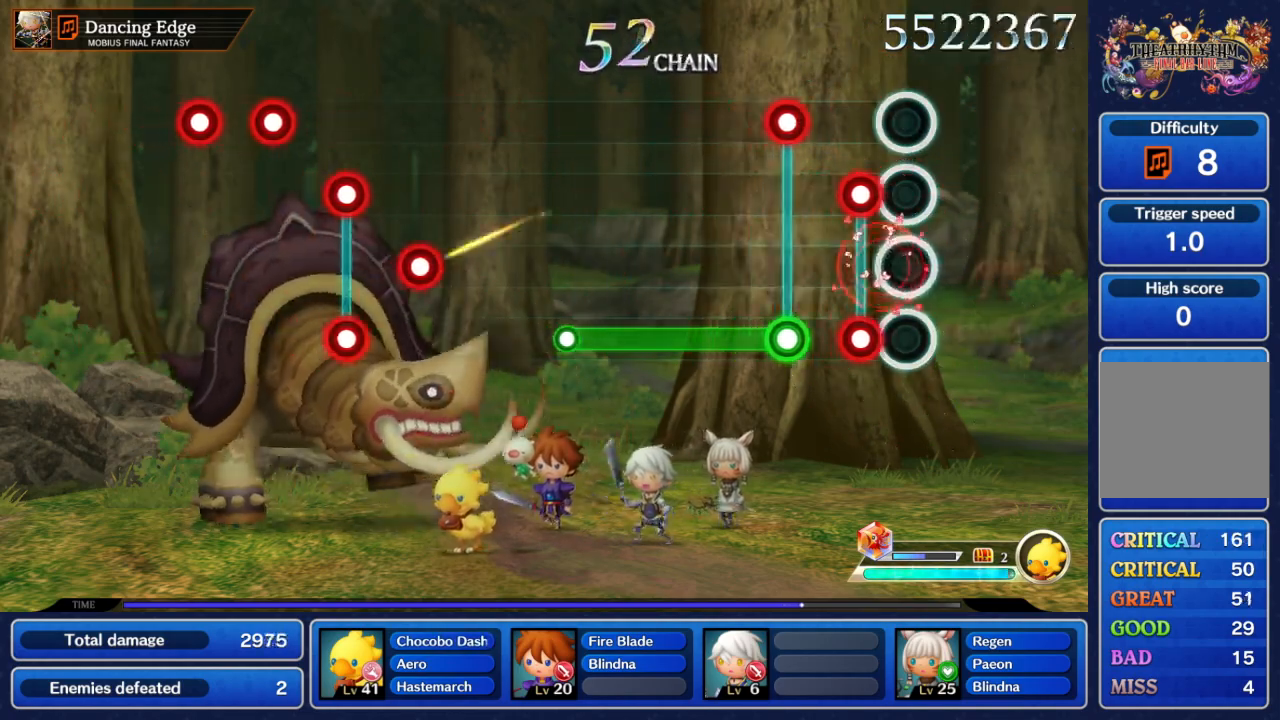
{"dt_ms": 500, "buttons": ["R2"], "left_stick": "center", "right_stick": "center", "events": [[133, "R2", "down"], [167, "L2", "down"], [250, "R2", "up"], [267, "L2", "up"], [333, "R2", "down"], [350, "L2", "down"], [467, "L2", "up"]]}
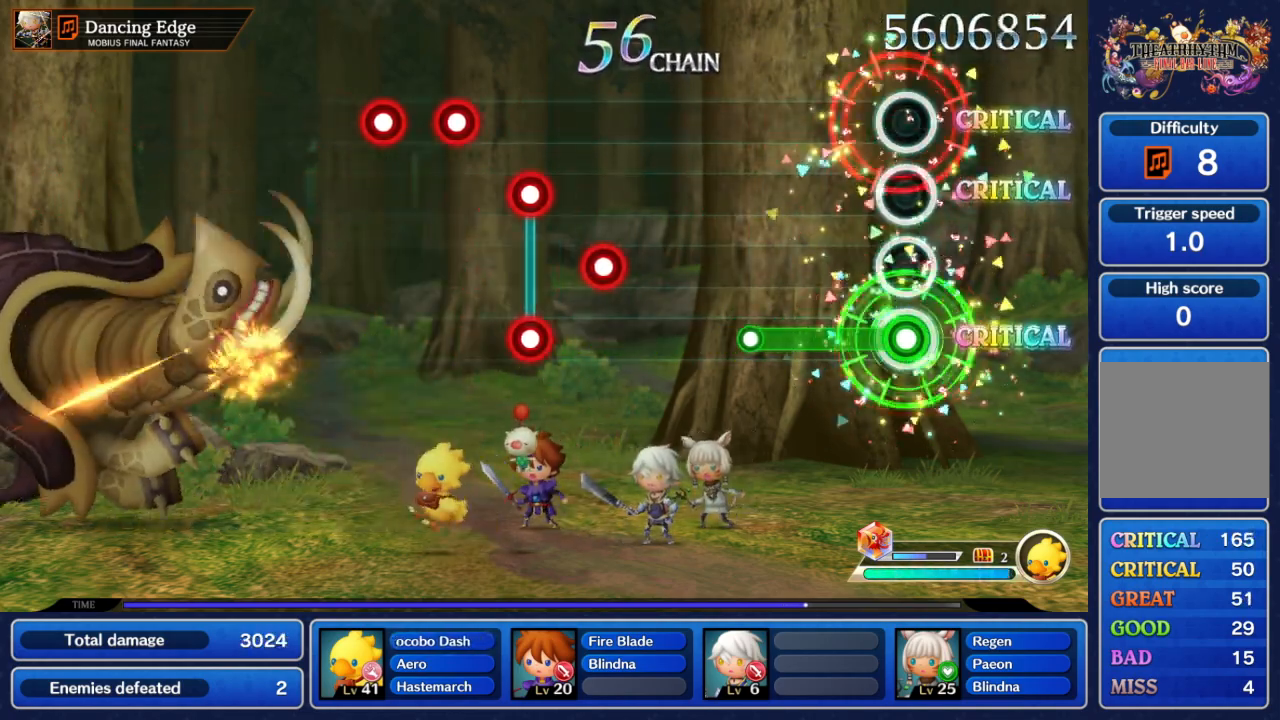
{"dt_ms": 500, "buttons": [], "left_stick": "center", "right_stick": "center", "events": [[467, "R2", "up"]]}
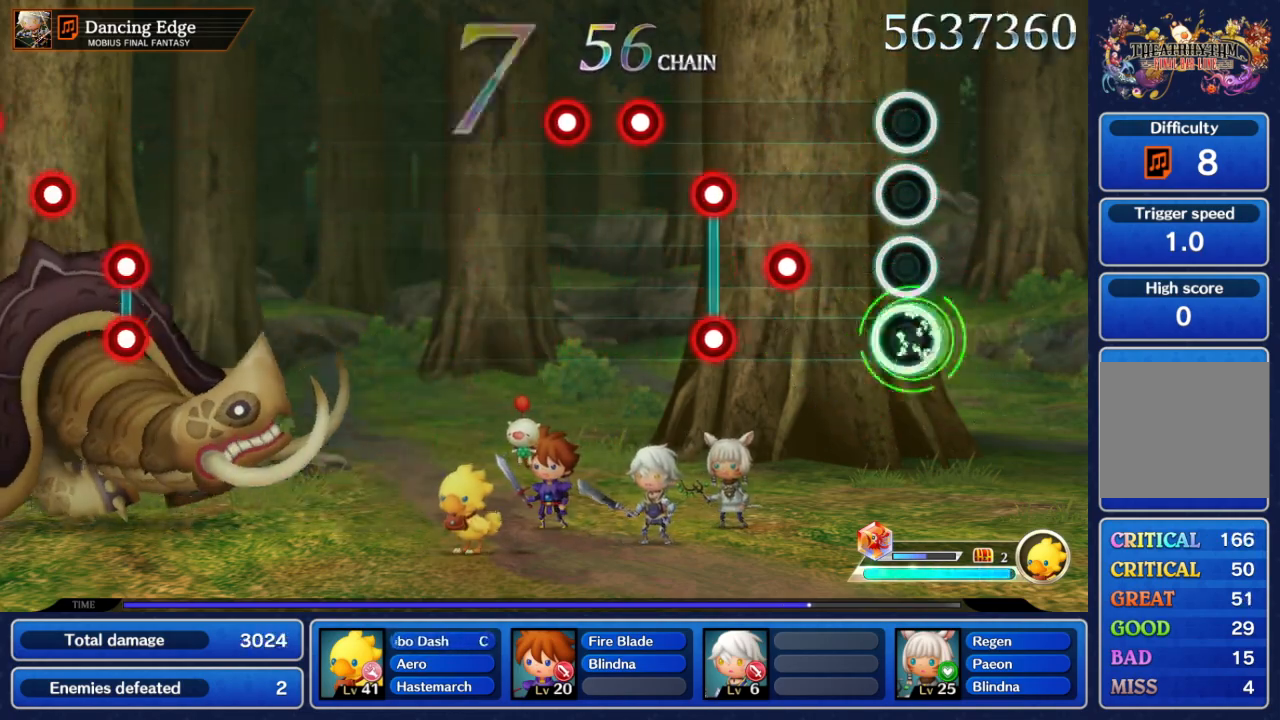
{"dt_ms": 500, "buttons": [], "left_stick": "center", "right_stick": "center", "events": [[333, "R2", "down"], [433, "R2", "up"]]}
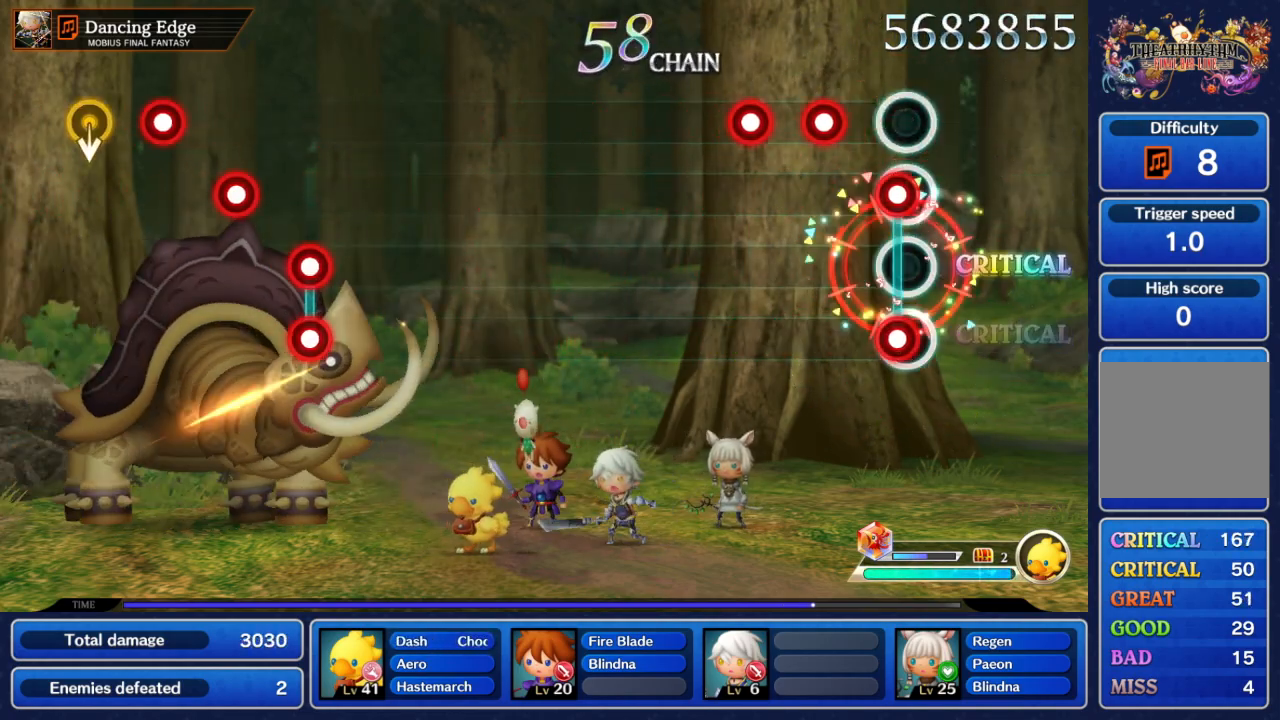
{"dt_ms": 500, "buttons": ["R2"], "left_stick": "center", "right_stick": "center", "events": [[50, "L2", "down"], [50, "R2", "down"], [167, "L2", "up"], [183, "R2", "up"], [283, "R2", "down"], [400, "R2", "up"], [450, "R2", "down"]]}
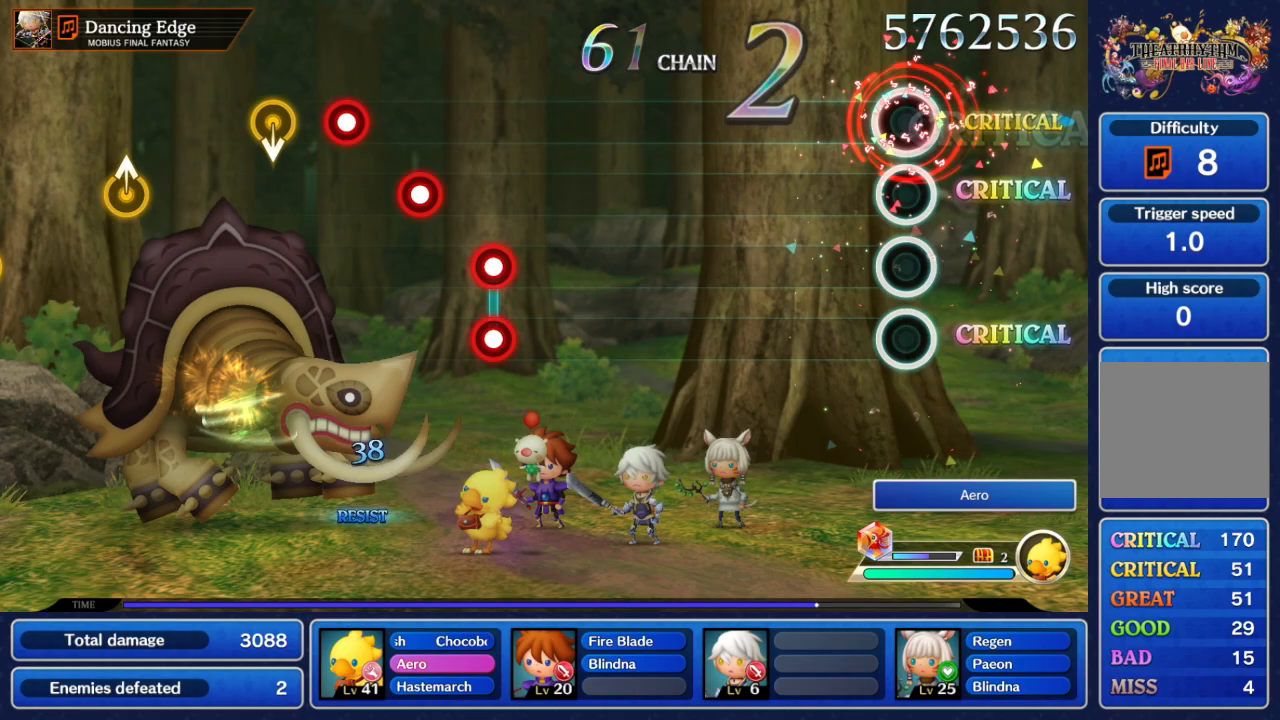
{"dt_ms": 500, "buttons": [], "left_stick": "center", "right_stick": "center", "events": [[33, "R2", "up"]]}
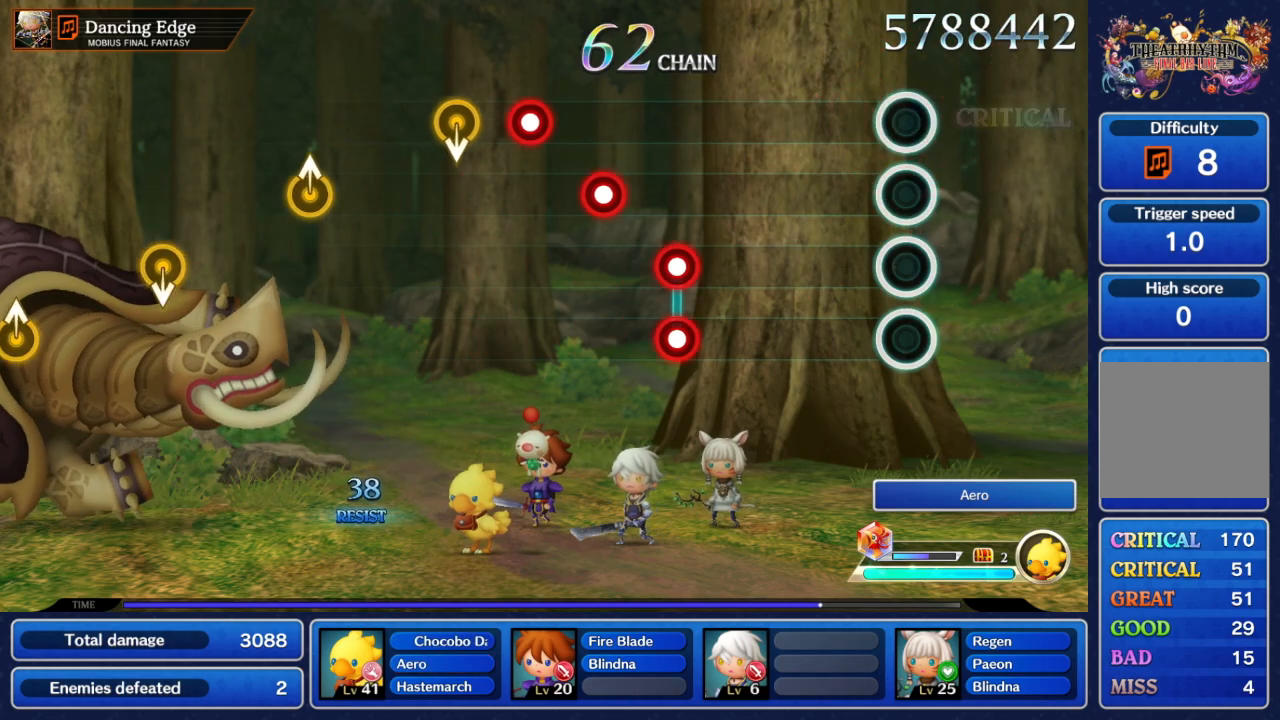
{"dt_ms": 500, "buttons": [], "left_stick": "center", "right_stick": "center", "events": []}
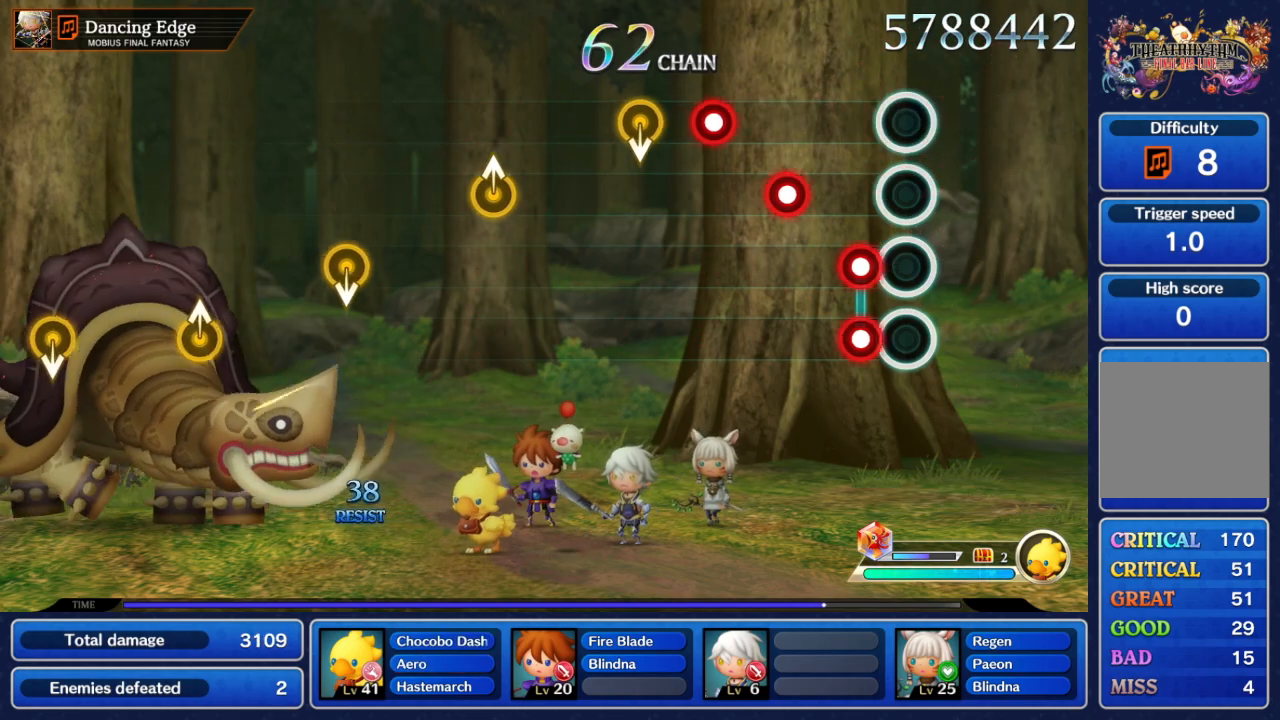
{"dt_ms": 500, "buttons": ["R2"], "left_stick": "center", "right_stick": "center", "events": [[67, "L2", "down"], [83, "R2", "down"], [183, "L2", "up"], [200, "R2", "up"], [350, "R2", "down"], [433, "R2", "up"], [500, "R2", "down"]]}
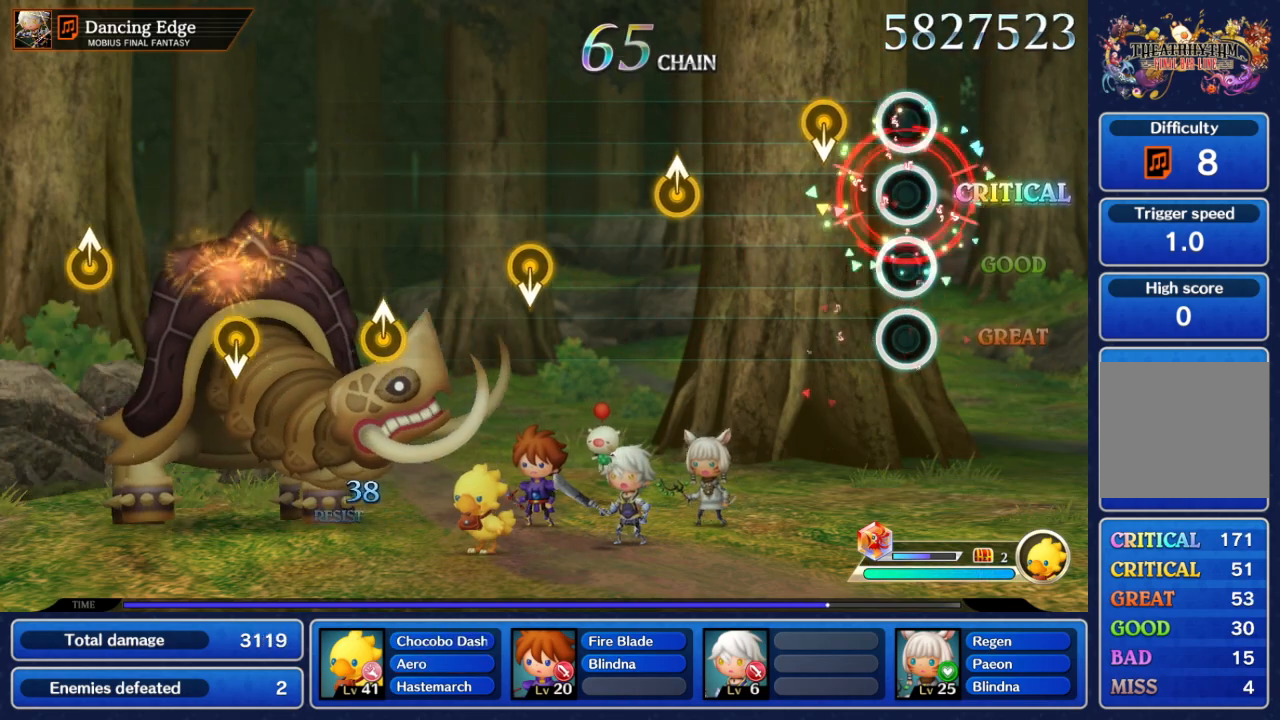
{"dt_ms": 500, "buttons": [], "left_stick": "center", "right_stick": "center", "events": [[83, "R2", "up"], [217, "left_stick", "down"], [367, "left_stick", "center"]]}
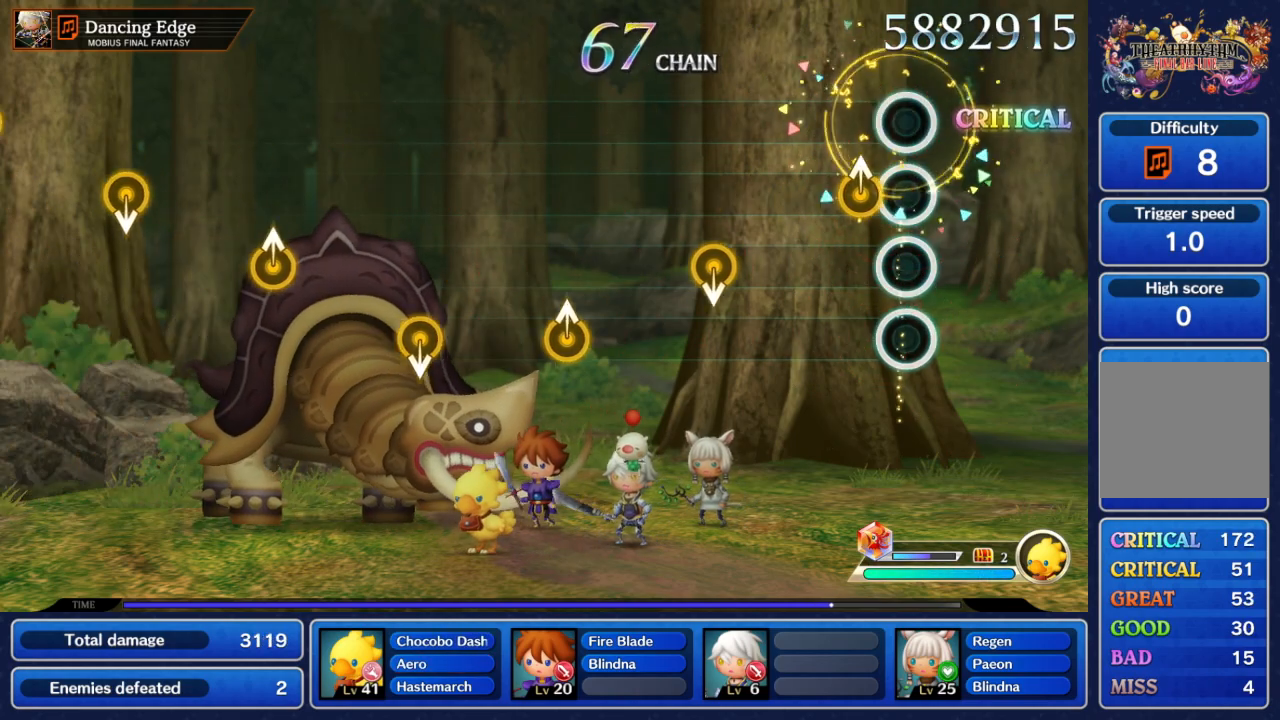
{"dt_ms": 500, "buttons": [], "left_stick": "center", "right_stick": "center"}
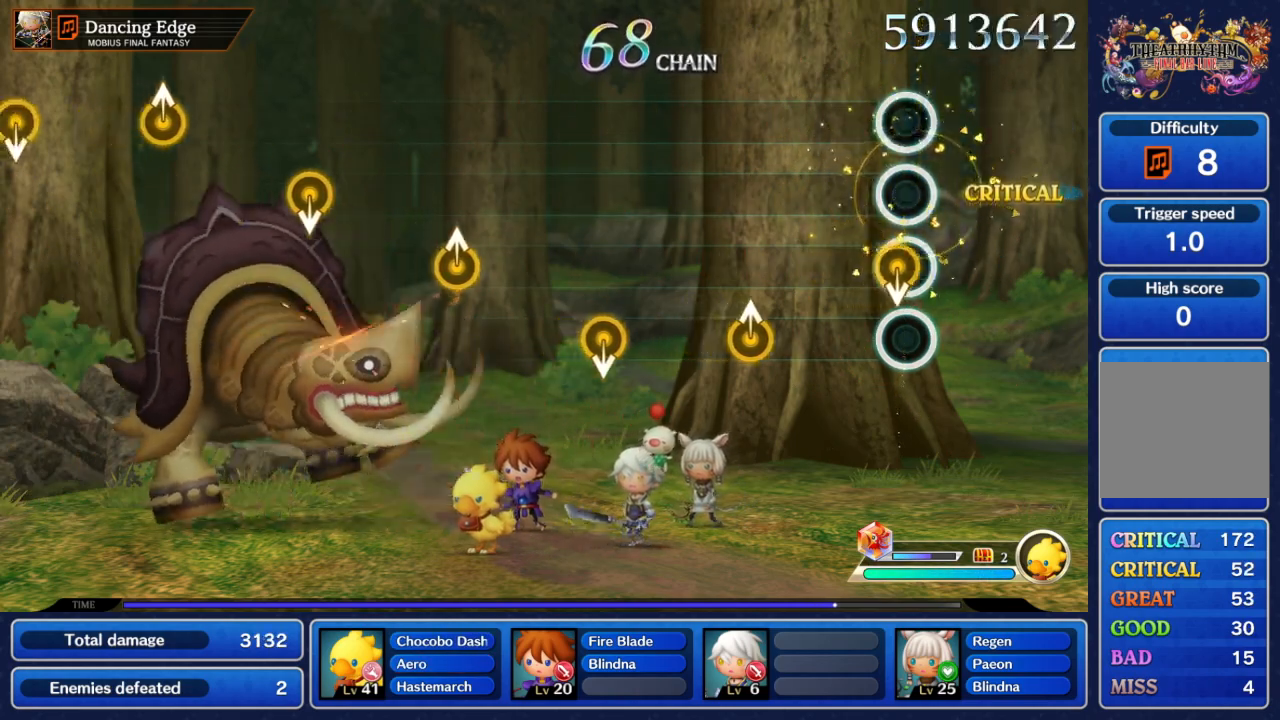
{"dt_ms": 1000, "buttons": [], "left_stick": "down", "right_stick": "center", "events": [[67, "left_stick", "down"], [217, "left_stick", "center"], [850, "left_stick", "down"]]}